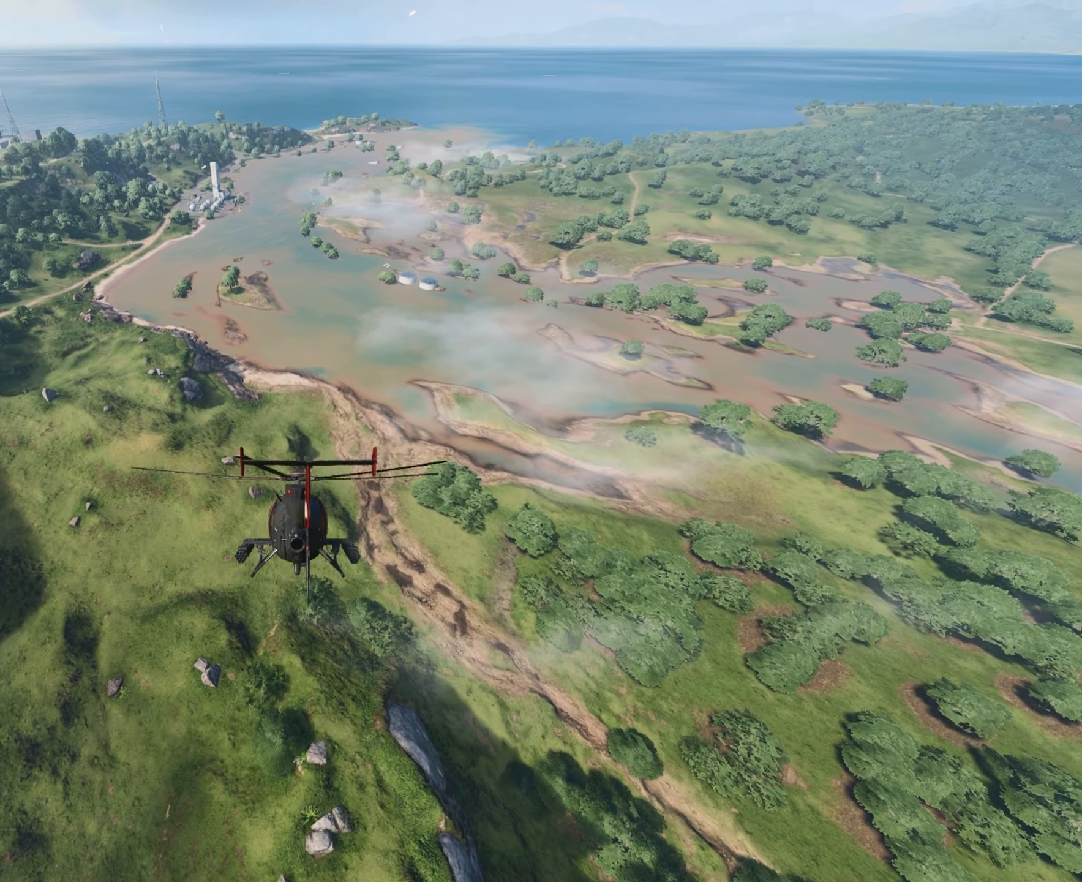
Gameplay with keyboard and mouse; each line is a JSON object with the keys and mouse buttons held at the frame after it. "events" lists presses ("down") and releases ("up") of "4", "a", "alt", "c", "caps_lock", "ctrl", "d", "e", "f", "g", "q", "r", "s", "shift", "space", "t", "tab", "w", "x", "z", "mouse_left", "mouse_wheel" and "mouse_right" between this image and that frame as [ms after this image, input, new state], when the widget could be followed in between. "mouse_left", "mouse_wheel", "mouse_right" = the "left", "wheel", "right" buttons of the "mouse" list. No other keys are recorded. "wheel" means that the mouse wheel is clicked or scrolled. Not read: mouse_move.
{"keys": ["w"], "mouse": [], "events": []}
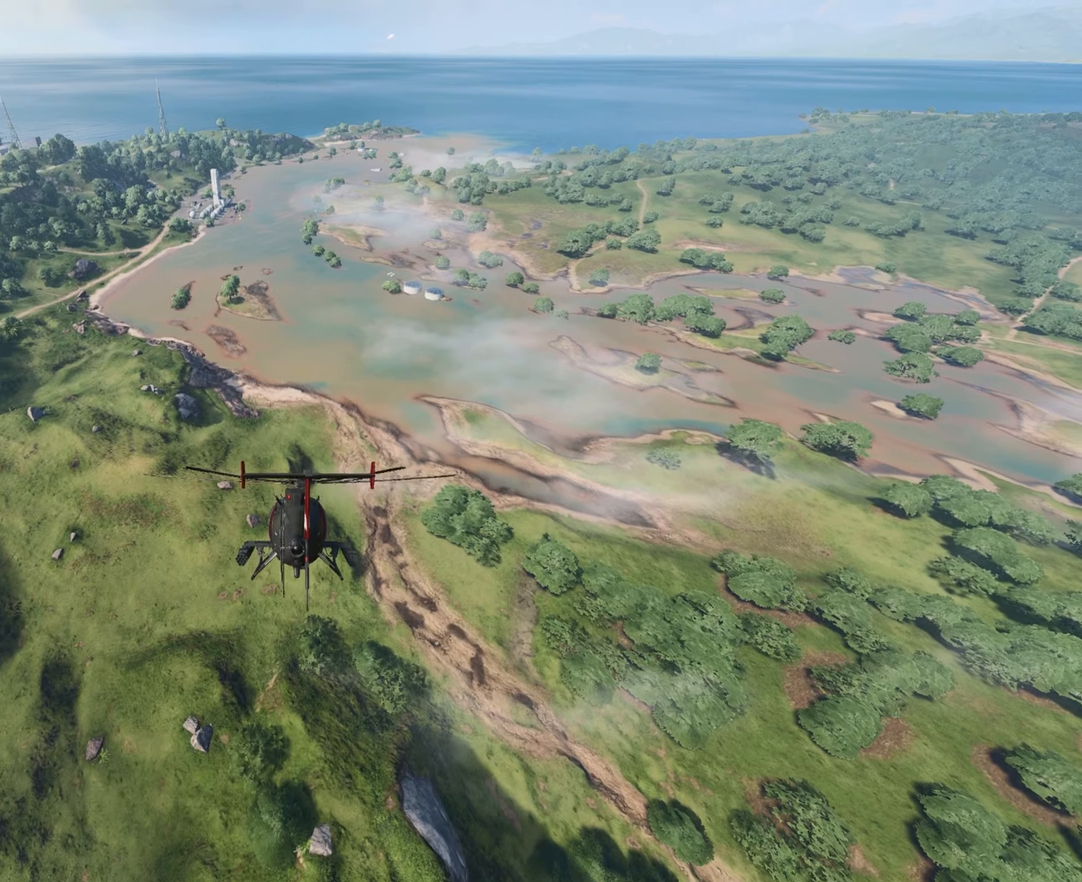
{"keys": ["w"], "mouse": [], "events": []}
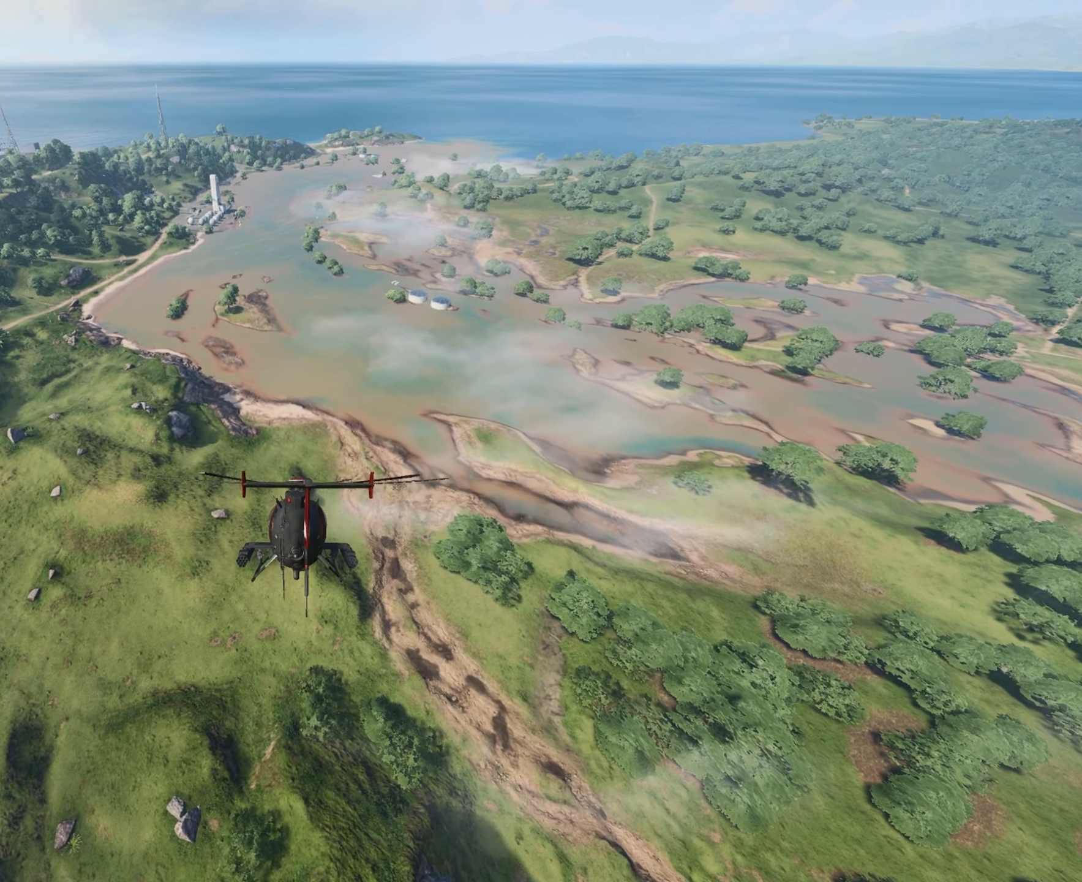
{"keys": ["w"], "mouse": [], "events": []}
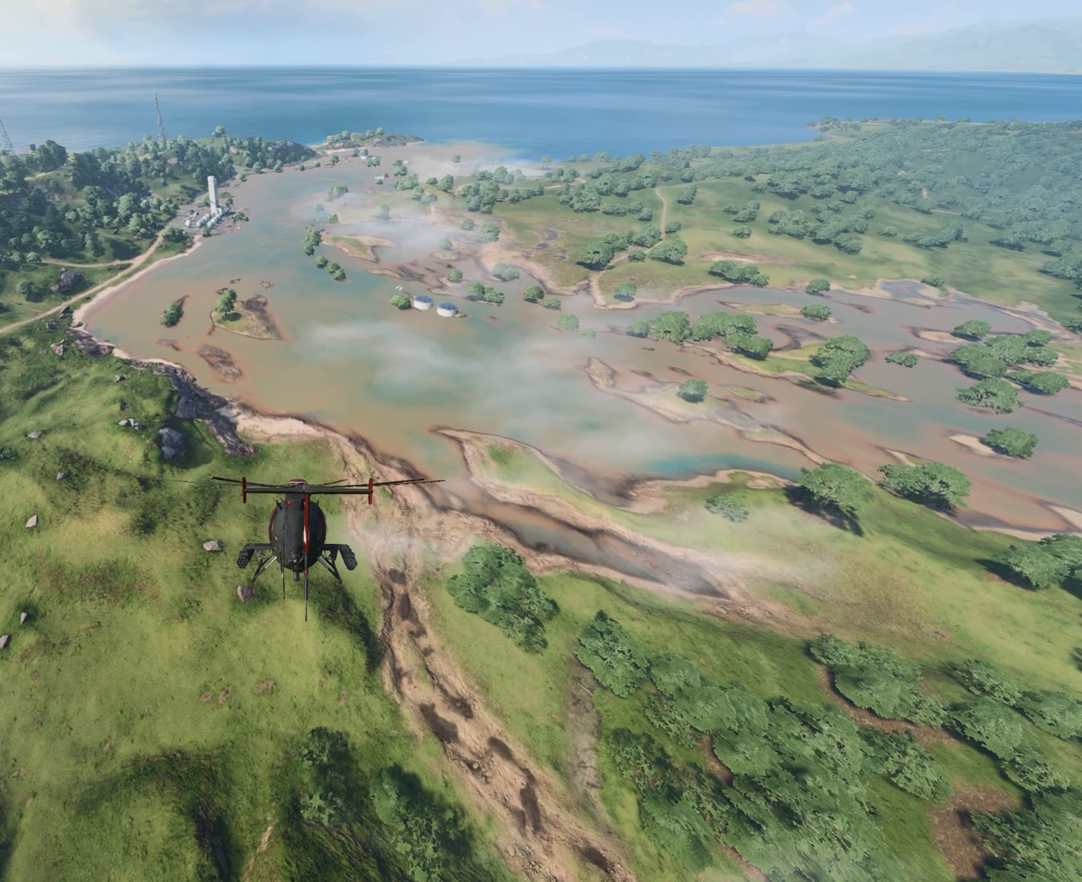
{"keys": ["w"], "mouse": [], "events": []}
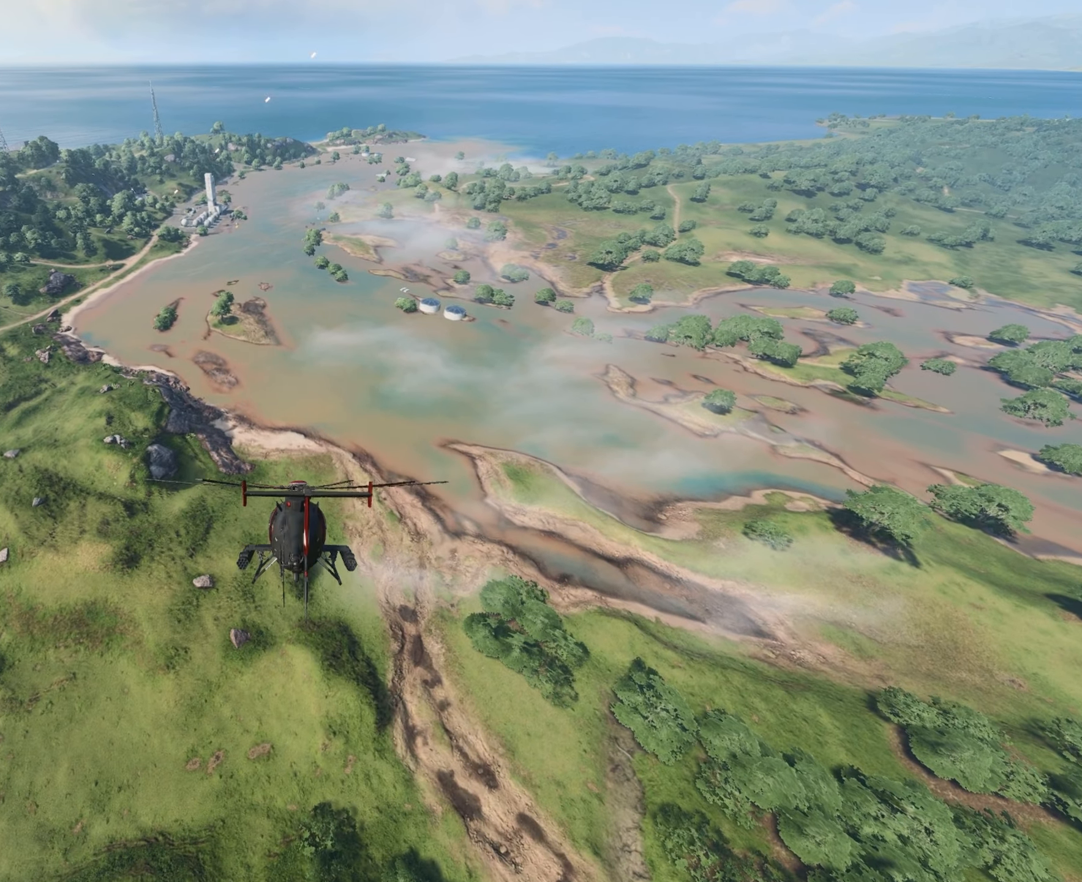
{"keys": ["w"], "mouse": [], "events": []}
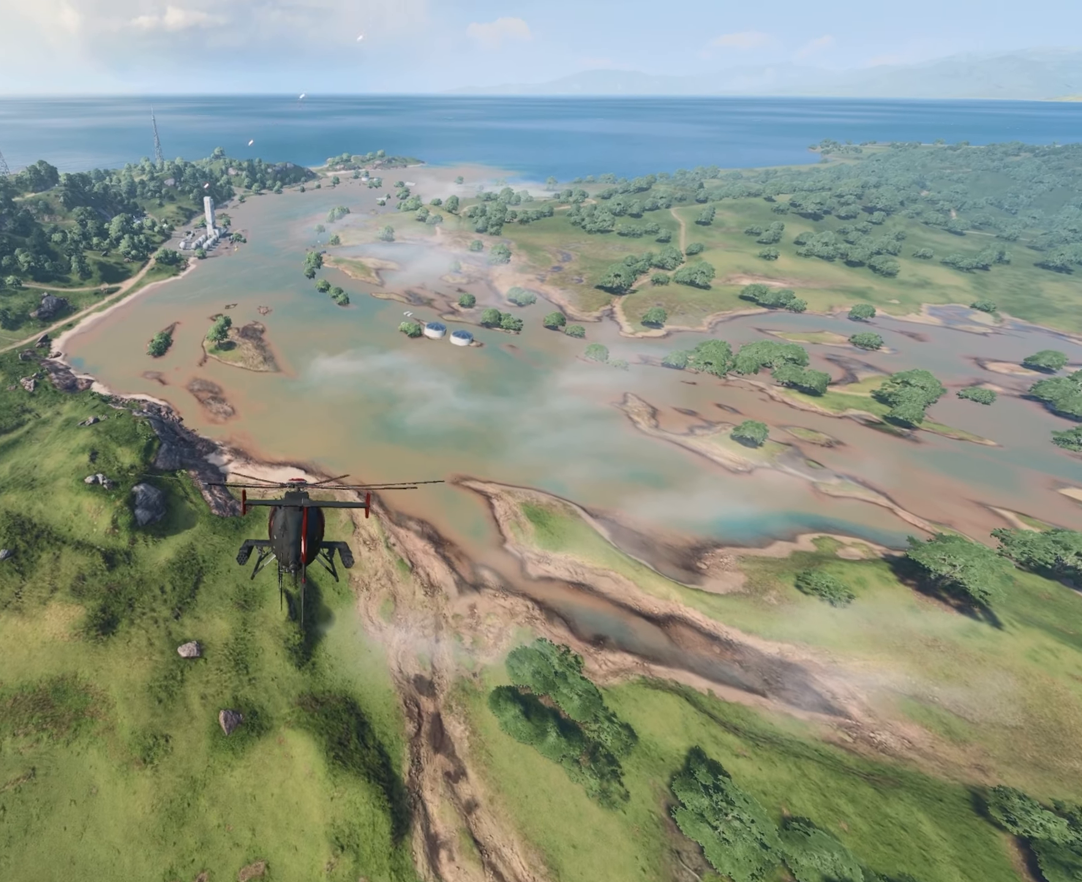
{"keys": [], "mouse": [], "events": [[117, "w", "up"]]}
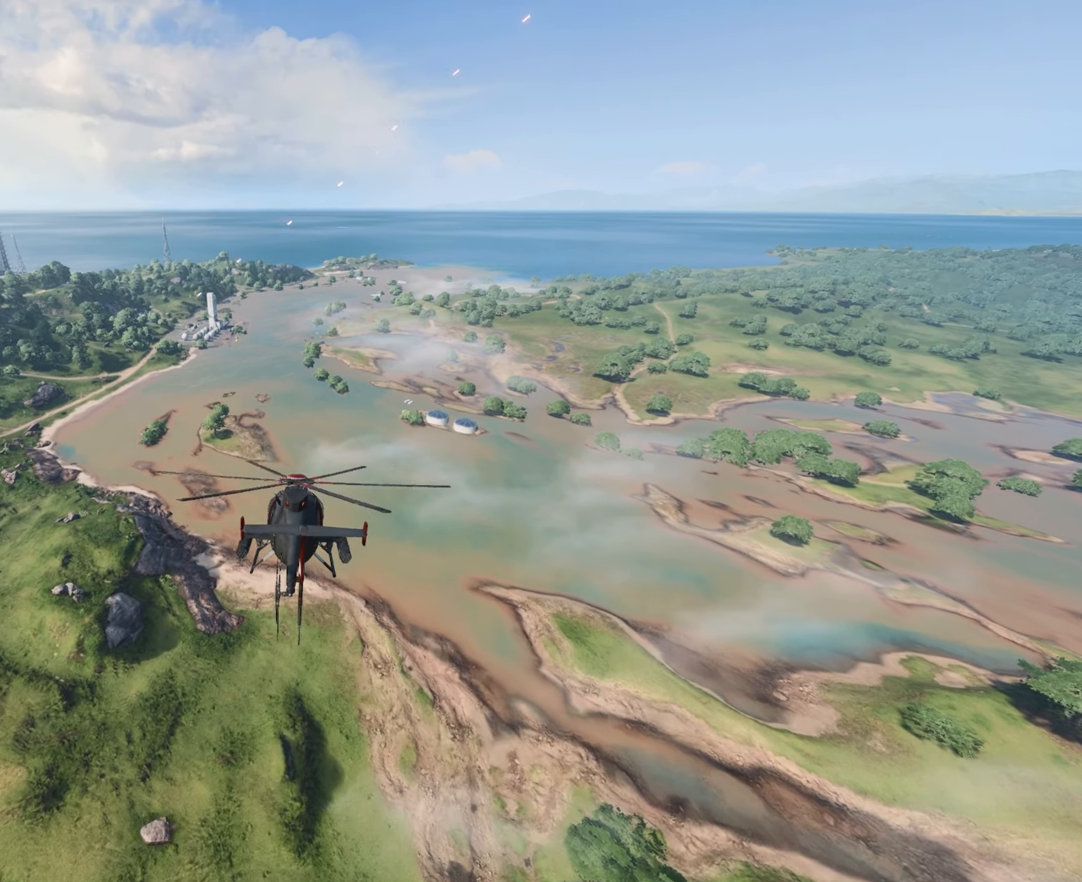
{"keys": [], "mouse": [], "events": []}
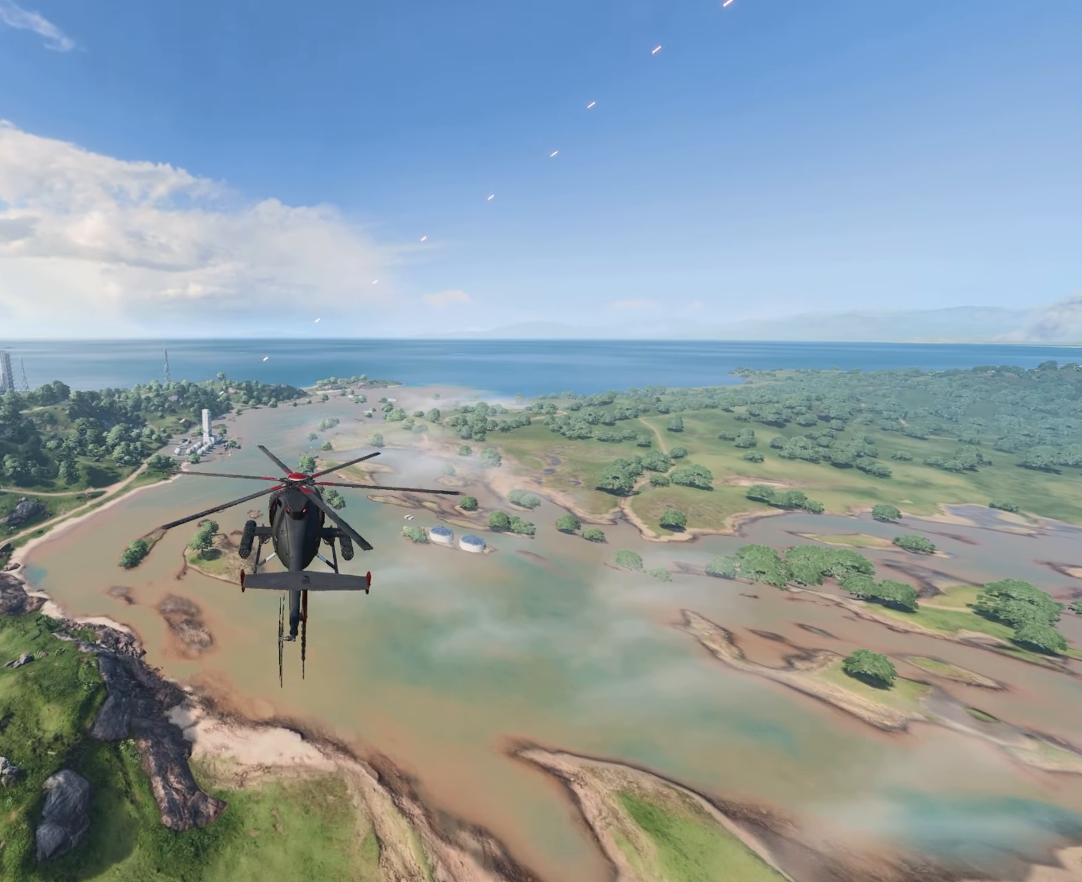
{"keys": [], "mouse": [], "events": []}
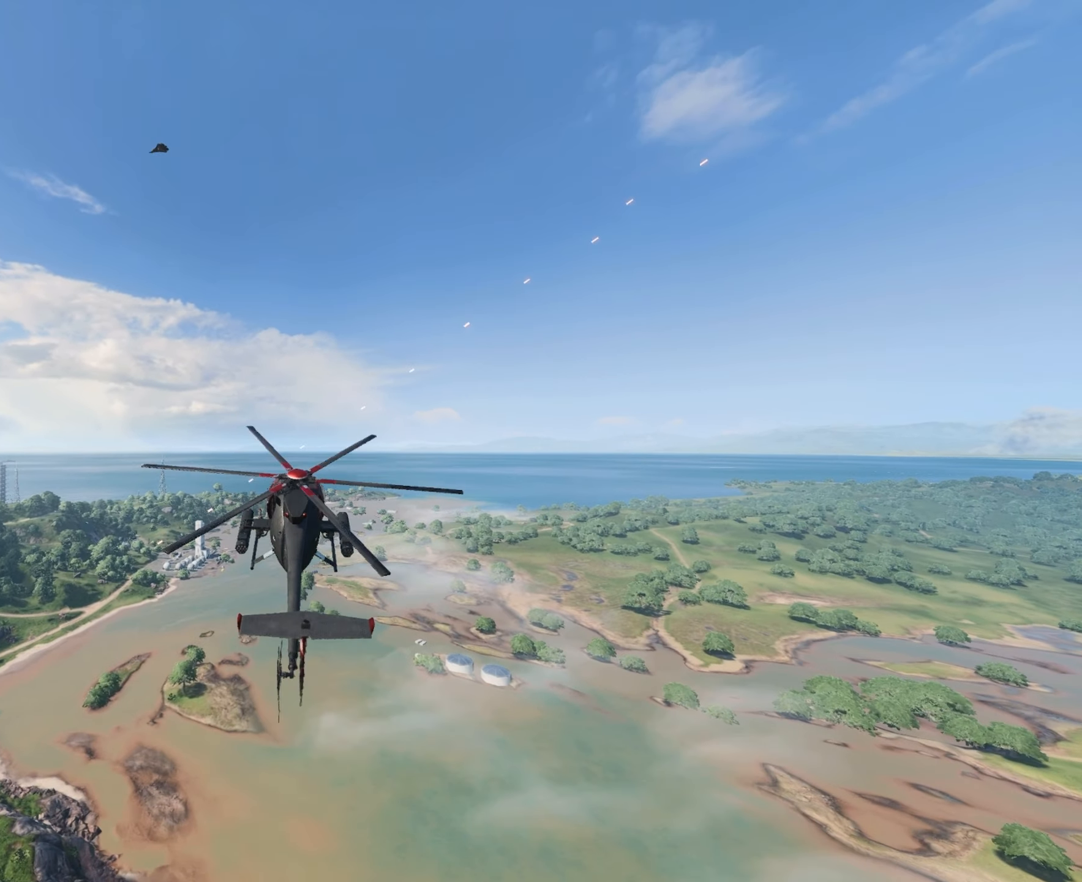
{"keys": [], "mouse": [], "events": []}
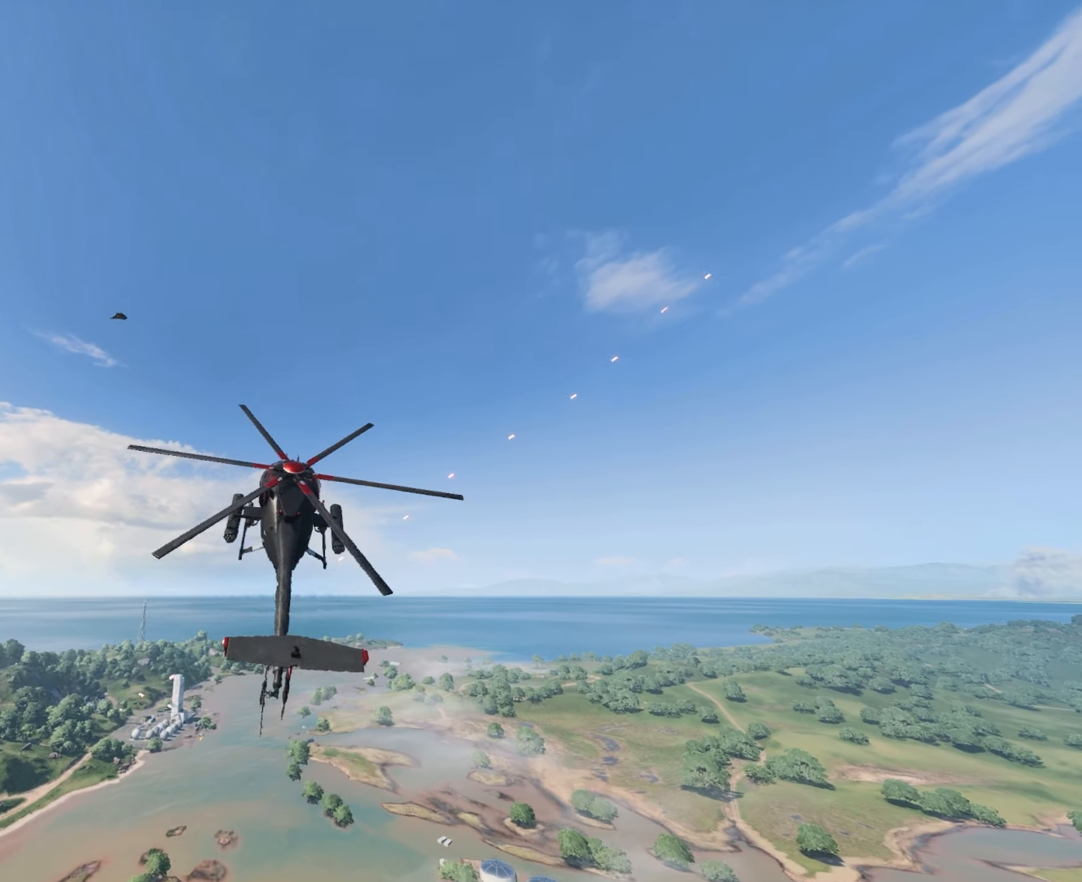
{"keys": [], "mouse": [], "events": []}
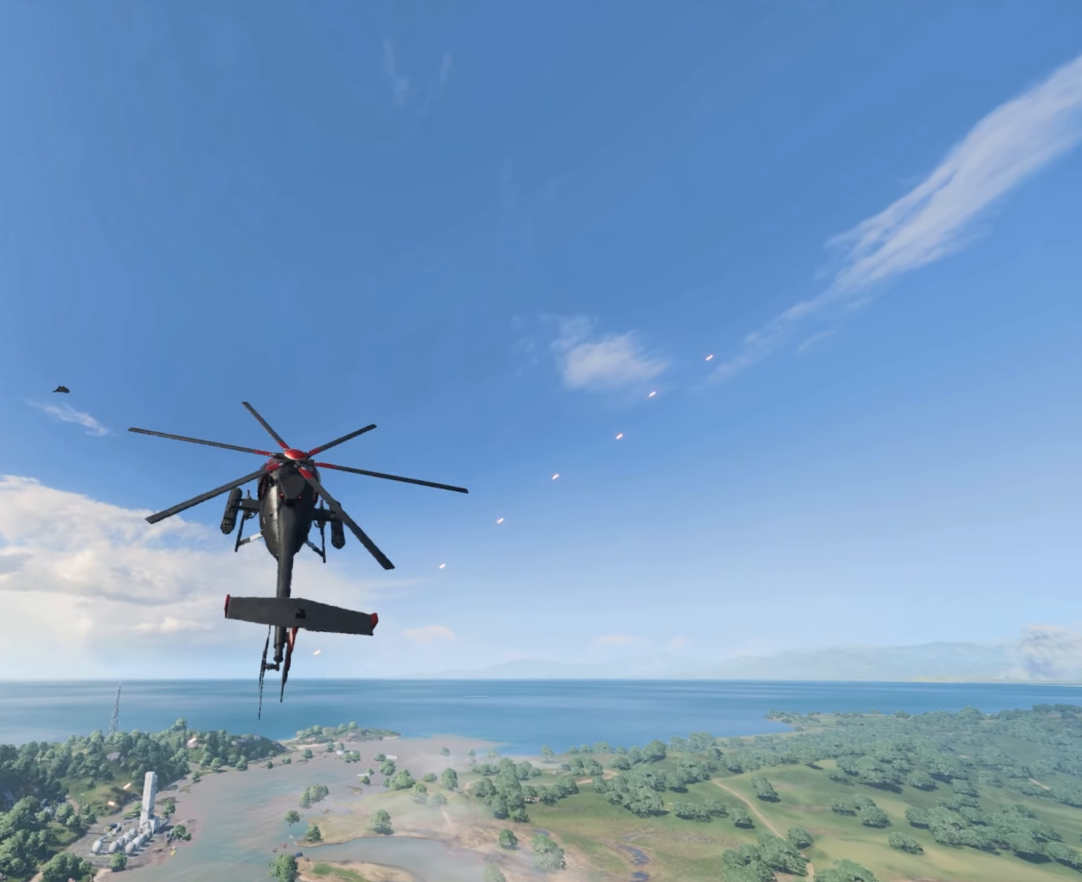
{"keys": [], "mouse": [], "events": []}
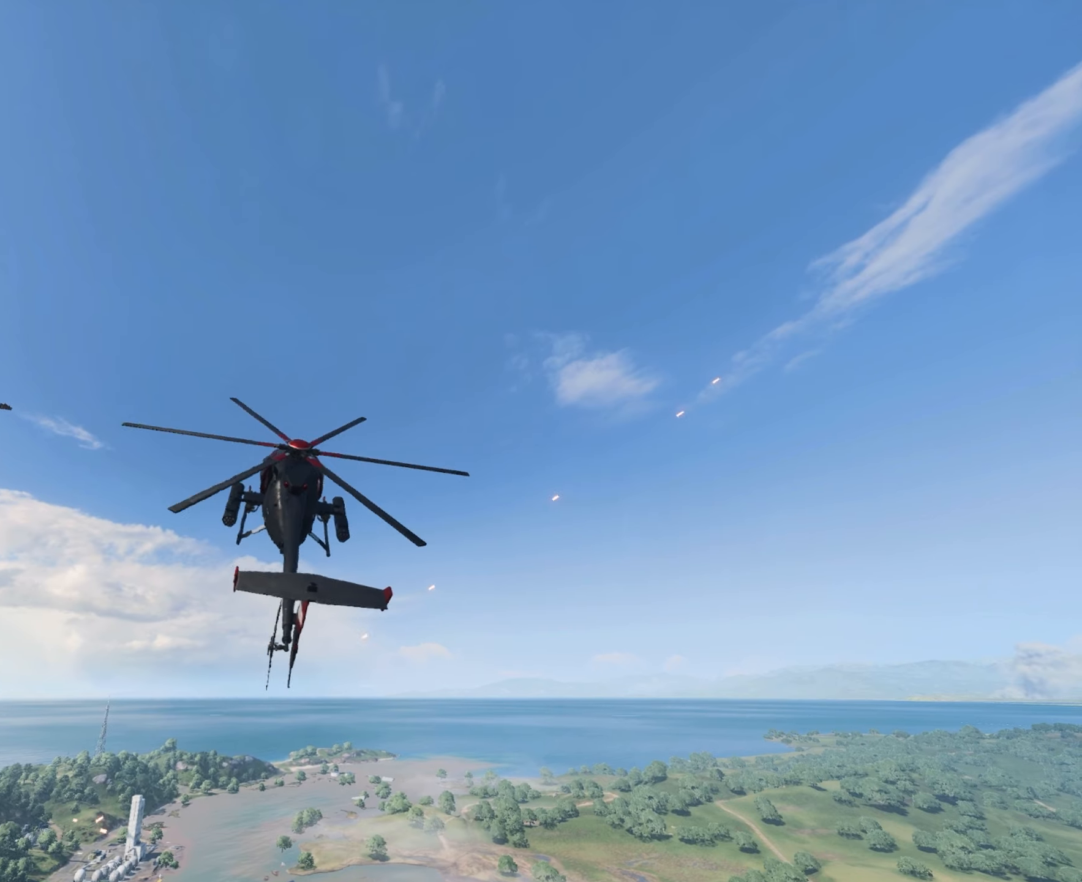
{"keys": [], "mouse": [], "events": []}
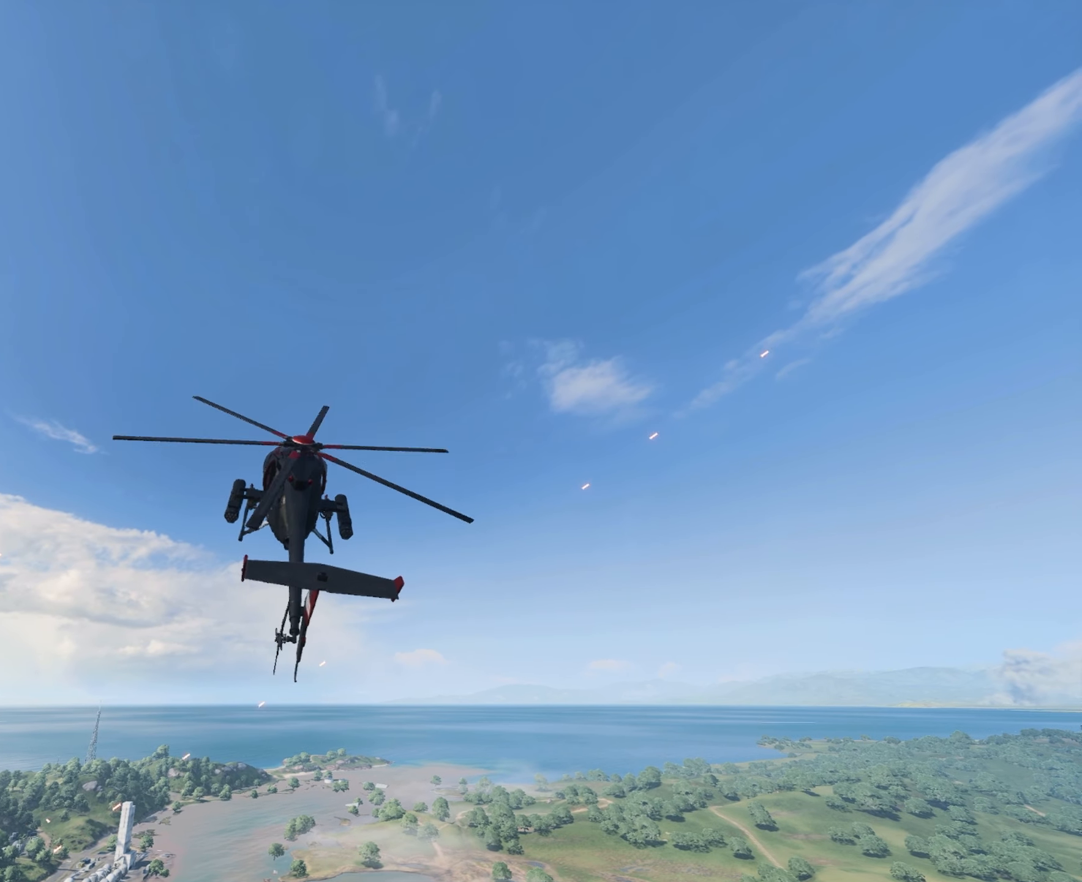
{"keys": [], "mouse": [], "events": []}
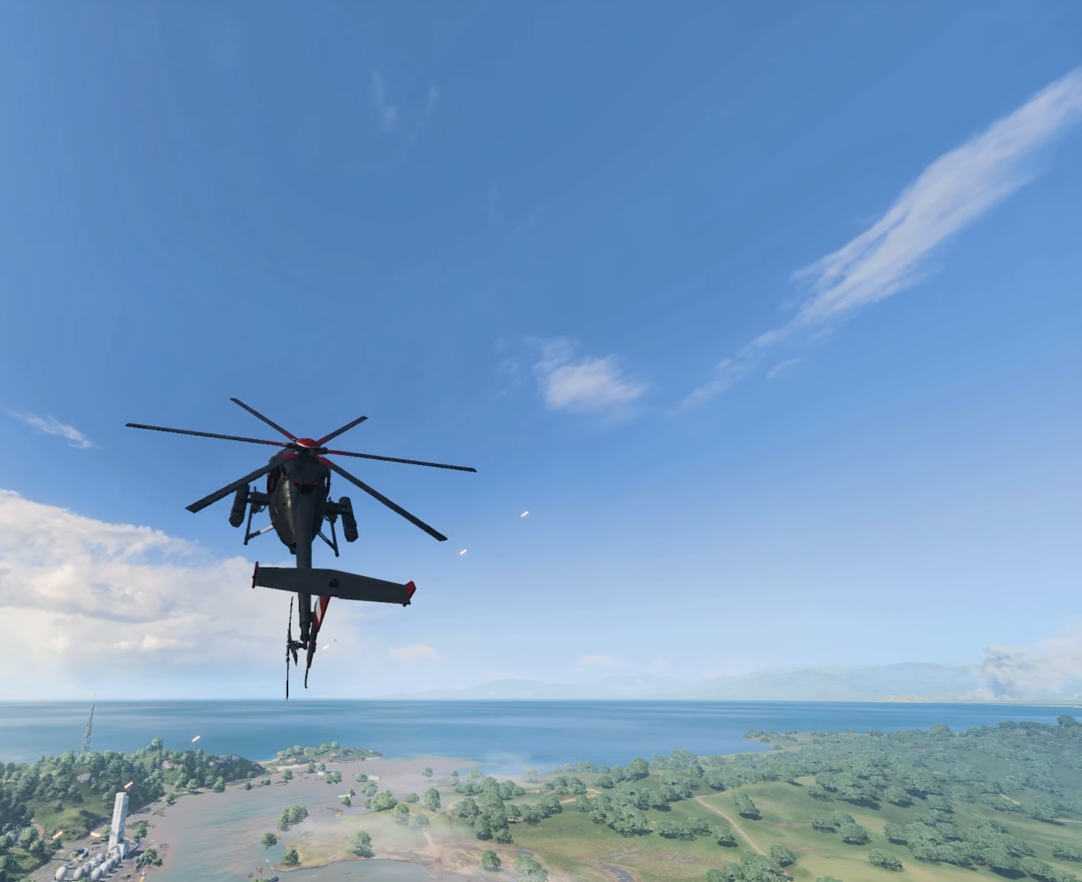
{"keys": [], "mouse": [], "events": []}
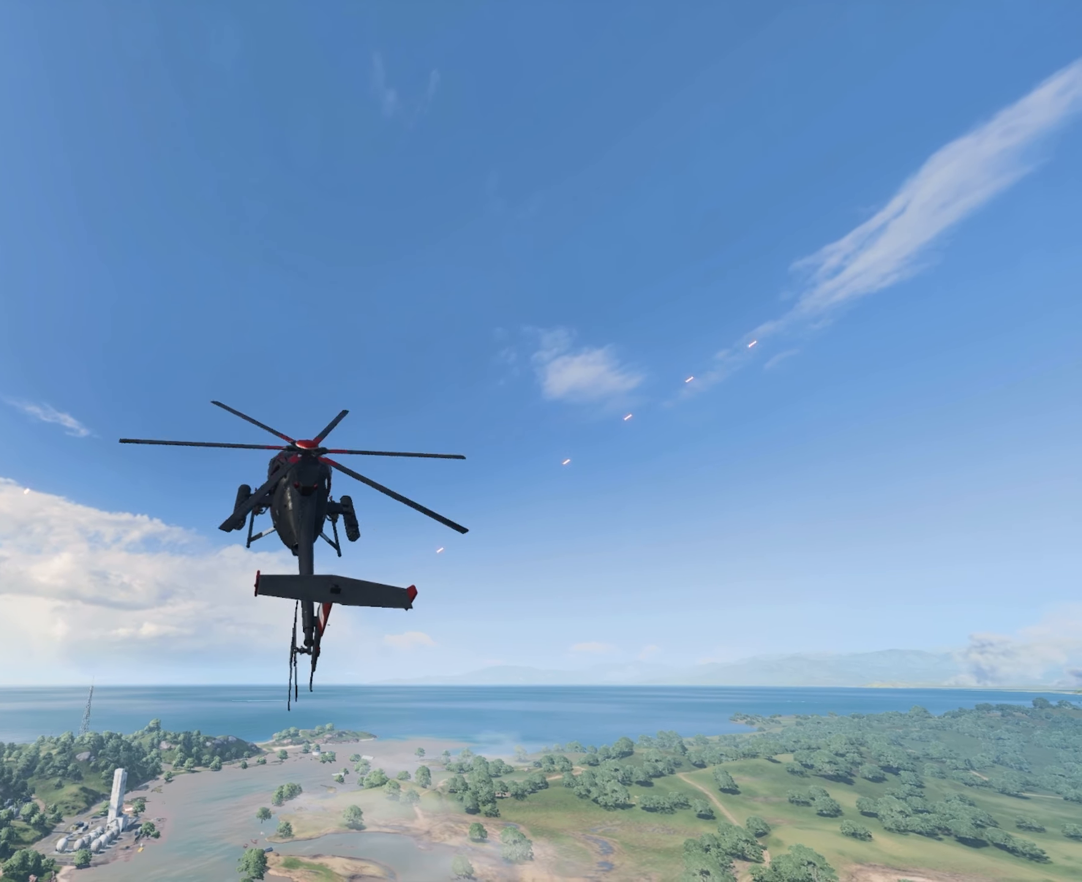
{"keys": [], "mouse": [], "events": []}
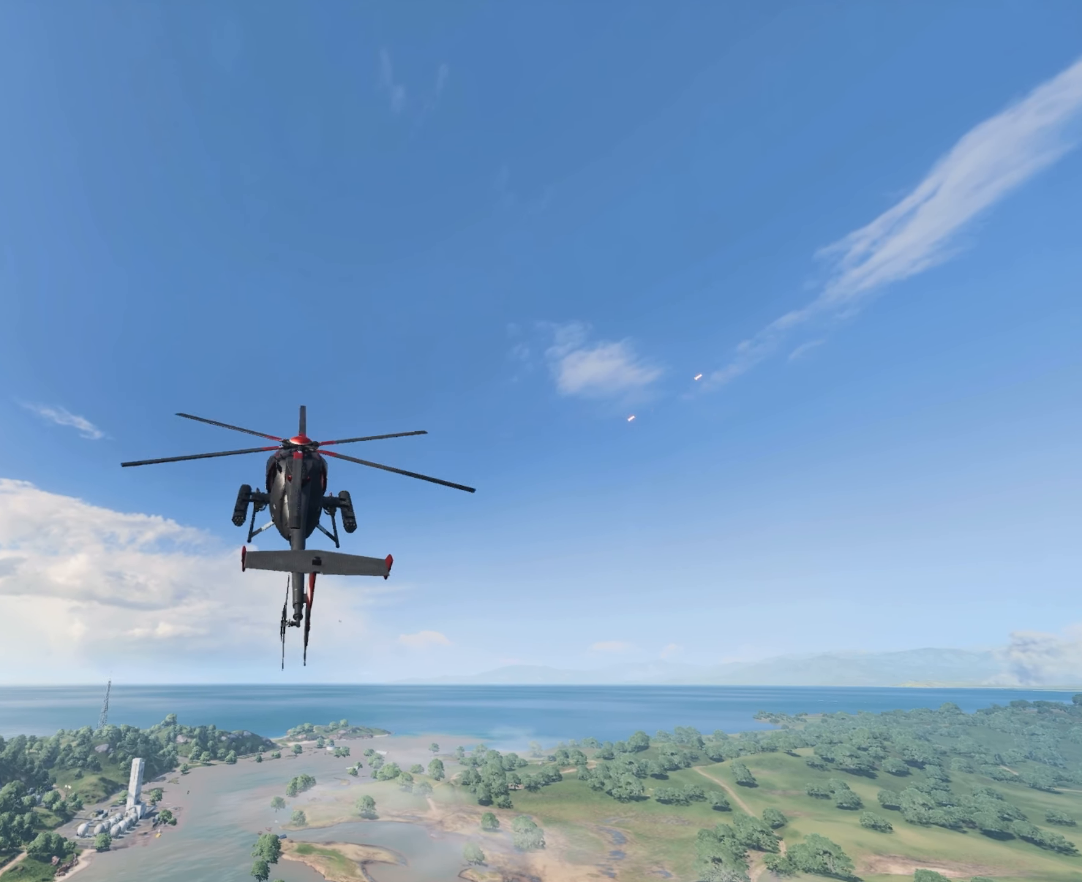
{"keys": [], "mouse": [], "events": []}
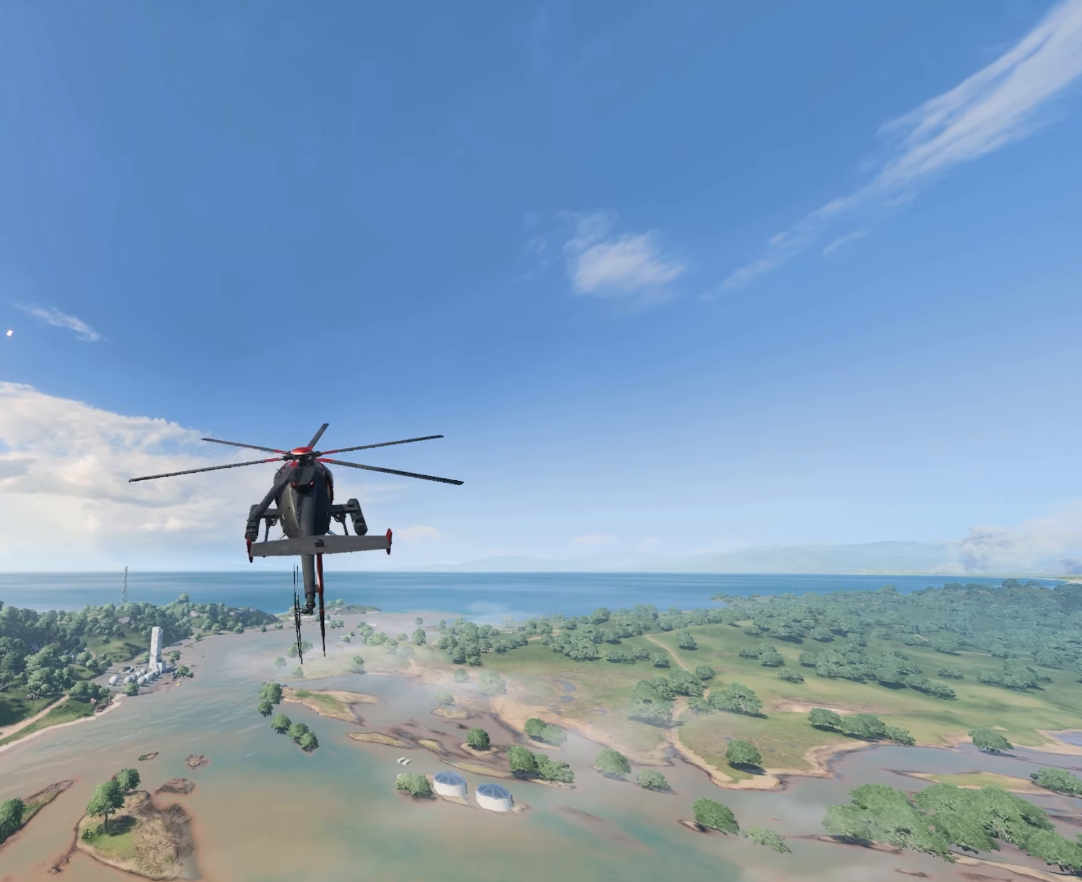
{"keys": ["w"], "mouse": [], "events": [[67, "w", "down"]]}
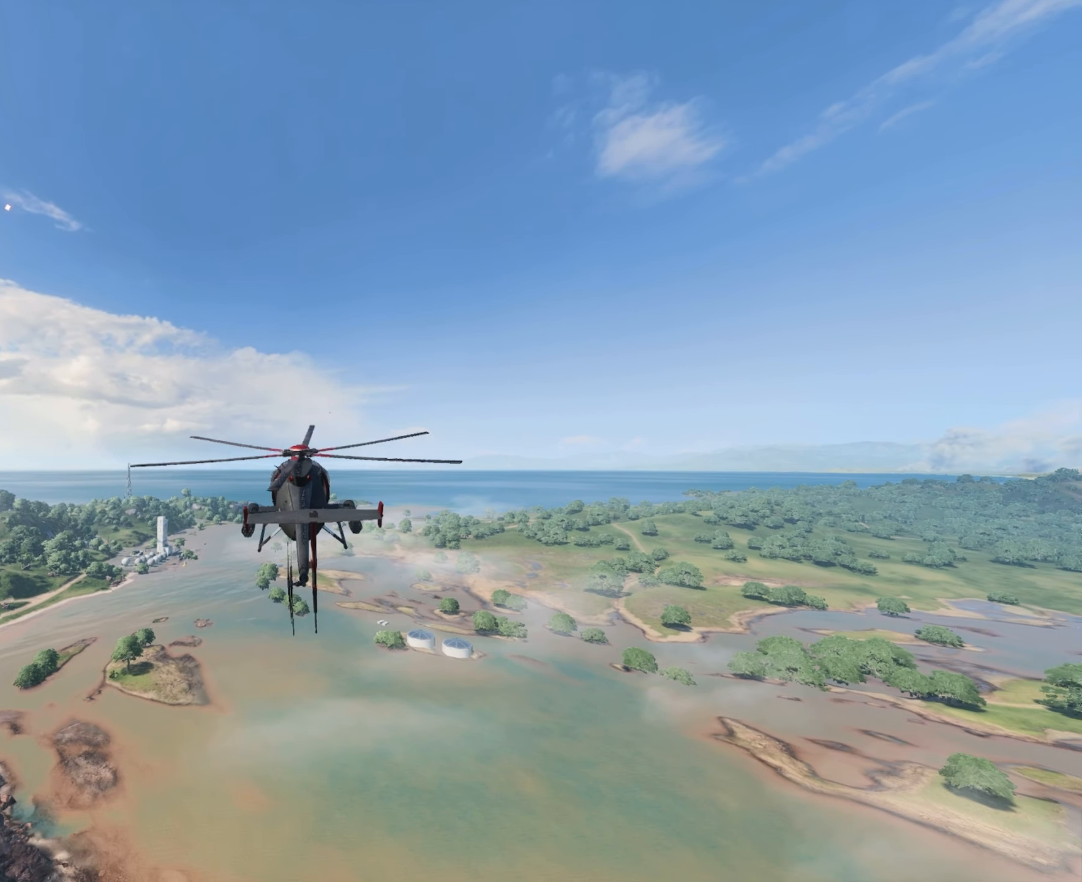
{"keys": ["w"], "mouse": [], "events": []}
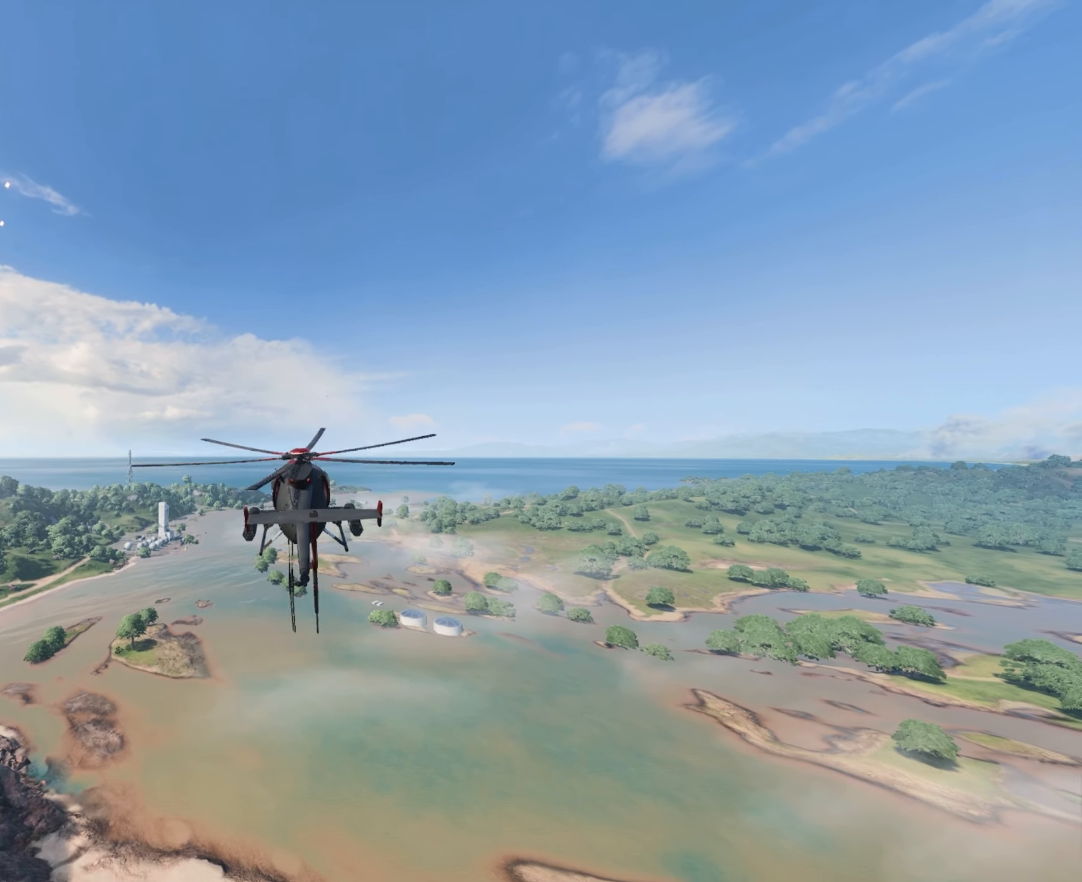
{"keys": ["w"], "mouse": [], "events": []}
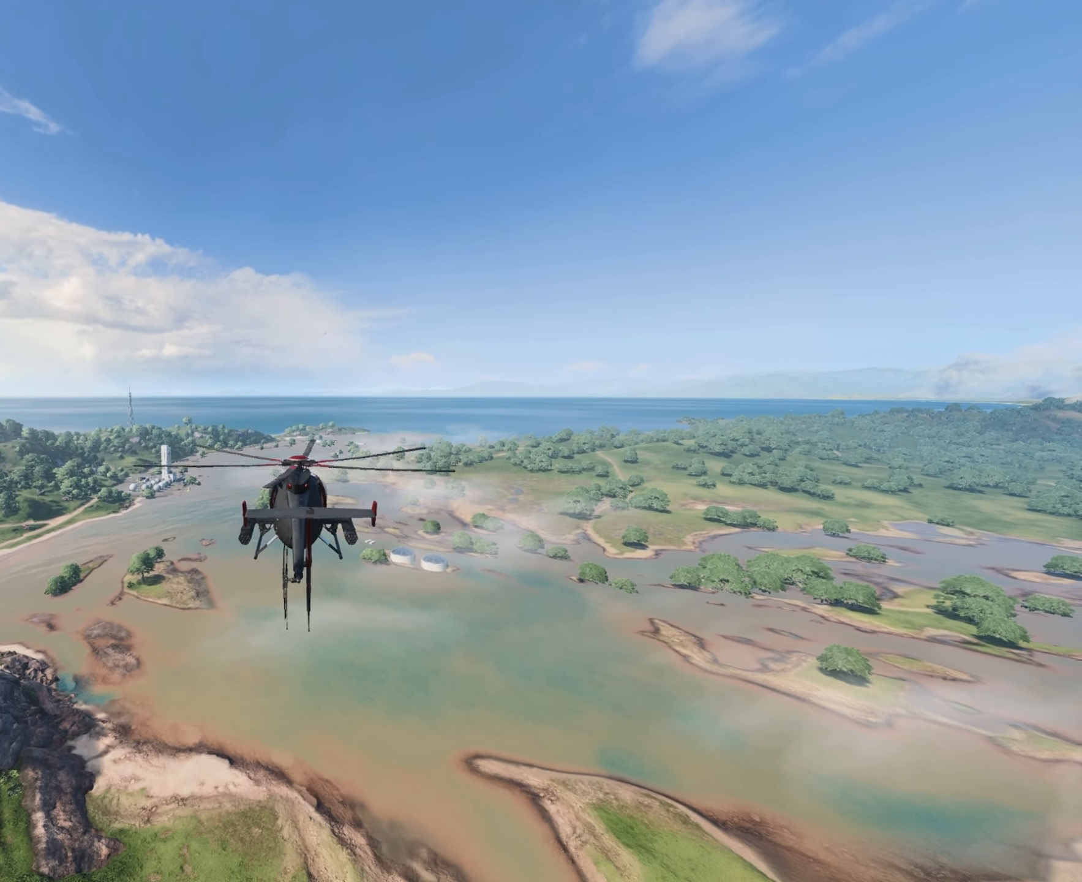
{"keys": ["w"], "mouse": [], "events": []}